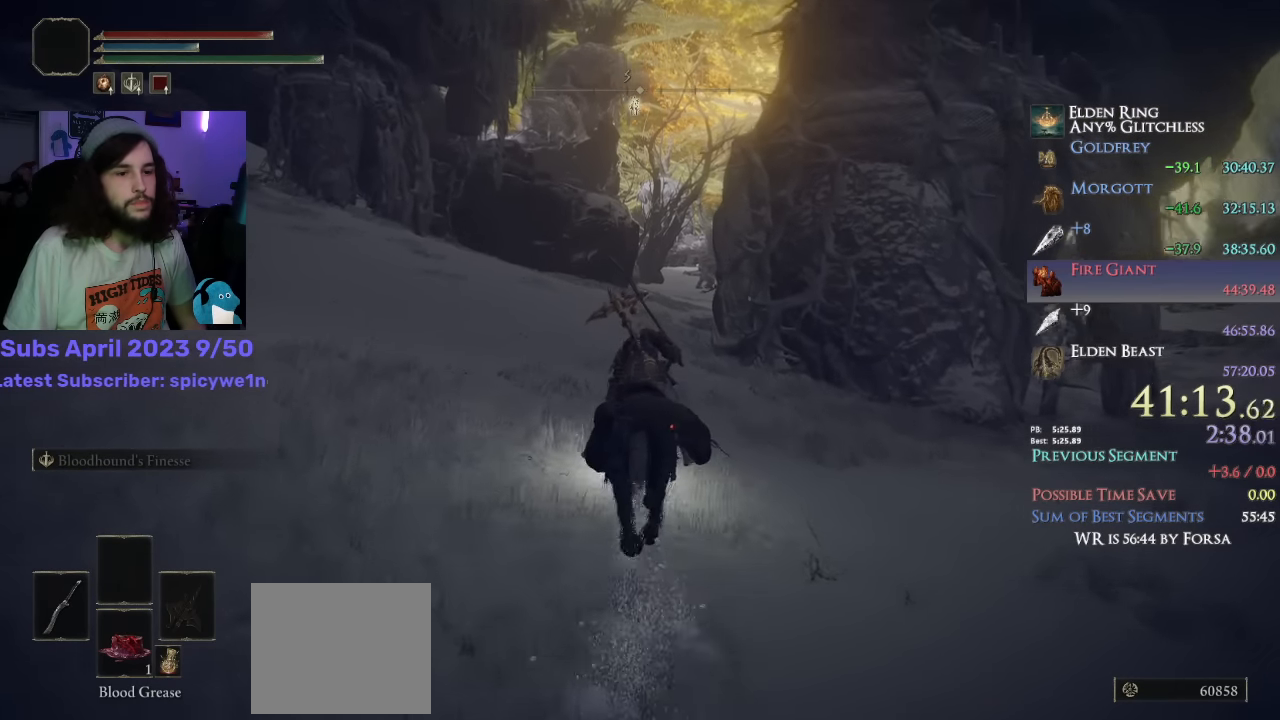
Gameplay with a controller (PlayStation layout); each line is a JSON object with the inputs held at the frame after it. "events" lists button and stick changes between this image and that frame as [ms after this image, input, new state], when the widget could be followed in between.
{"buttons": [], "left_stick": "up", "right_stick": "down", "events": []}
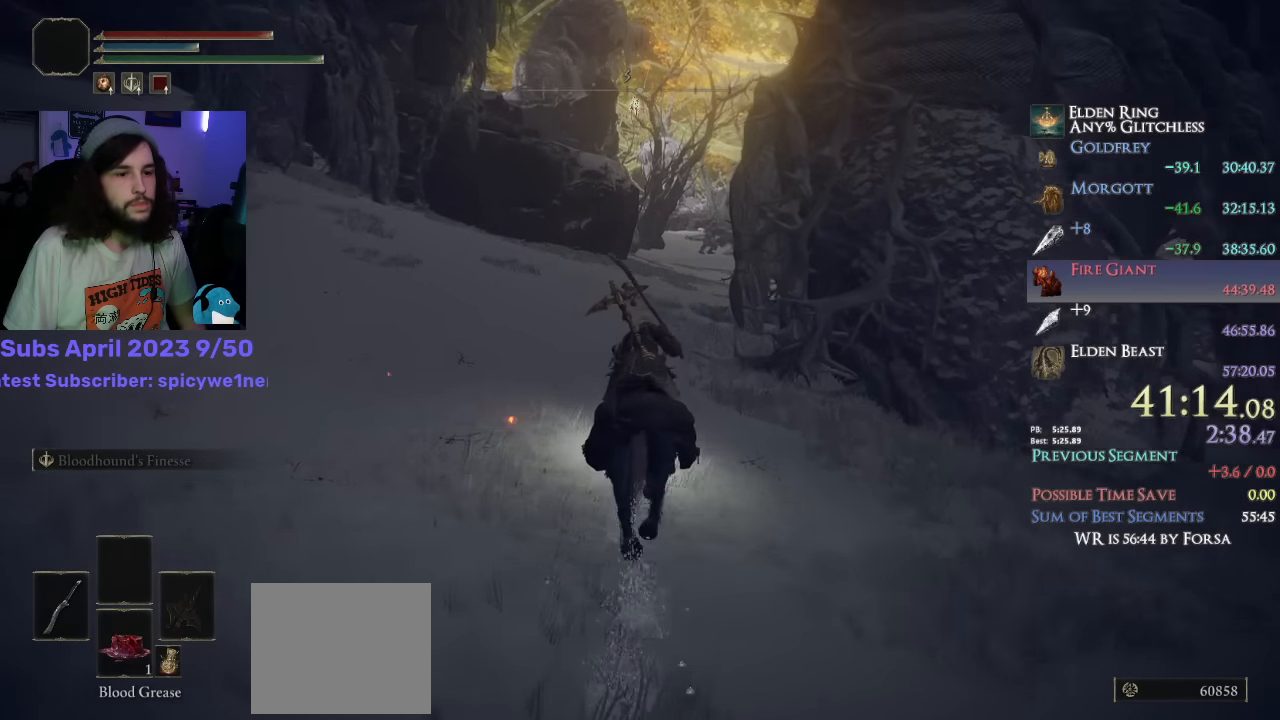
{"buttons": [], "left_stick": "up", "right_stick": "down", "events": []}
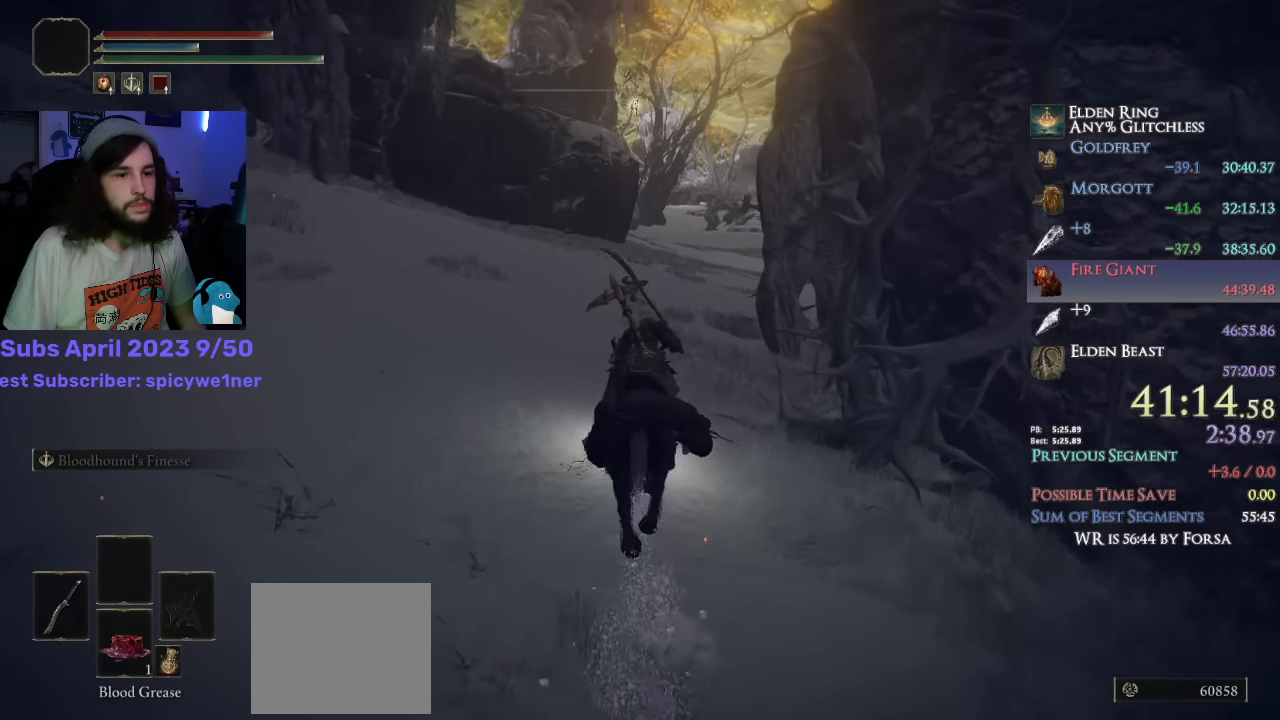
{"buttons": [], "left_stick": "up", "right_stick": "center", "events": [[50, "right_stick", "center"], [250, "CIRCLE", "down"], [350, "CIRCLE", "up"]]}
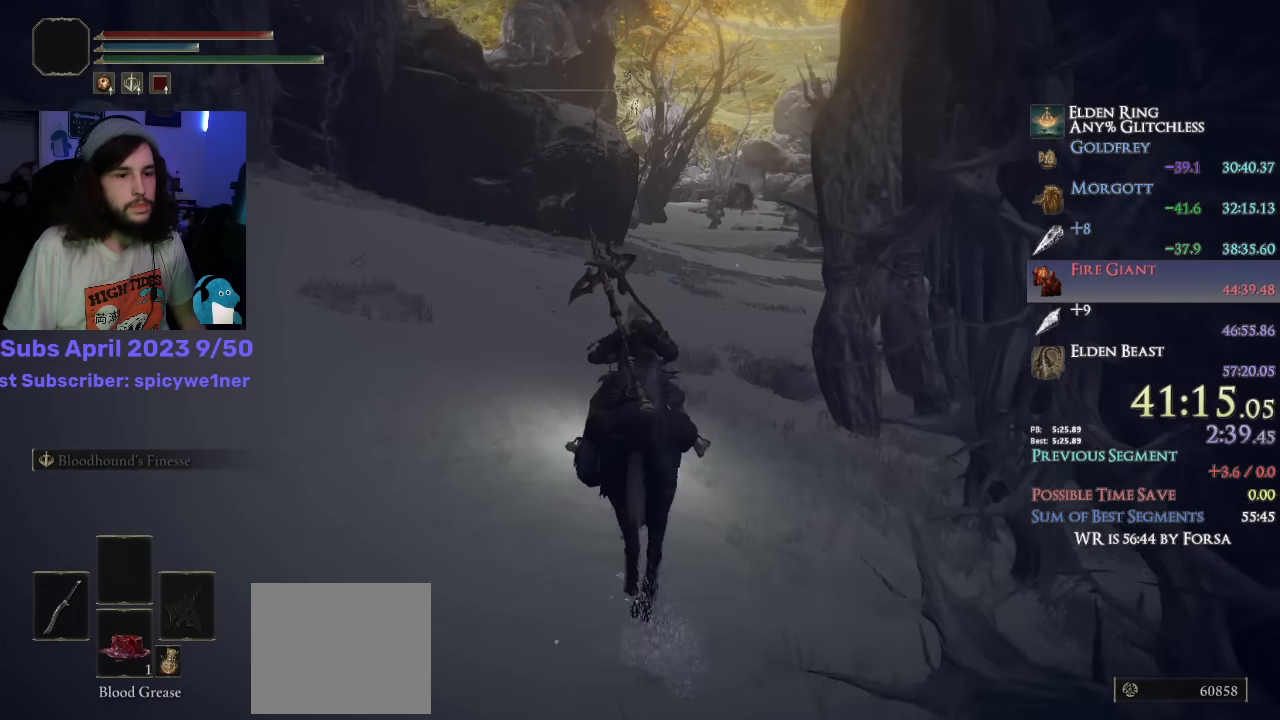
{"buttons": [], "left_stick": "up", "right_stick": "center", "events": []}
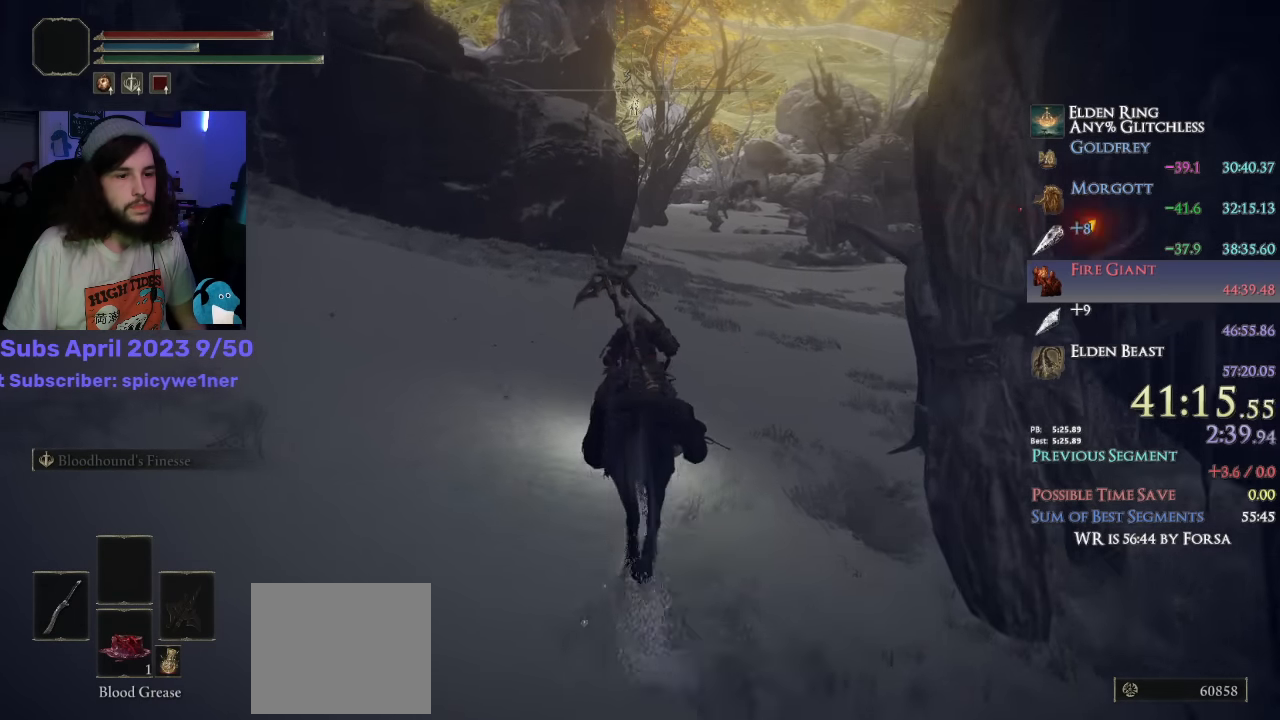
{"buttons": [], "left_stick": "up", "right_stick": "center", "events": []}
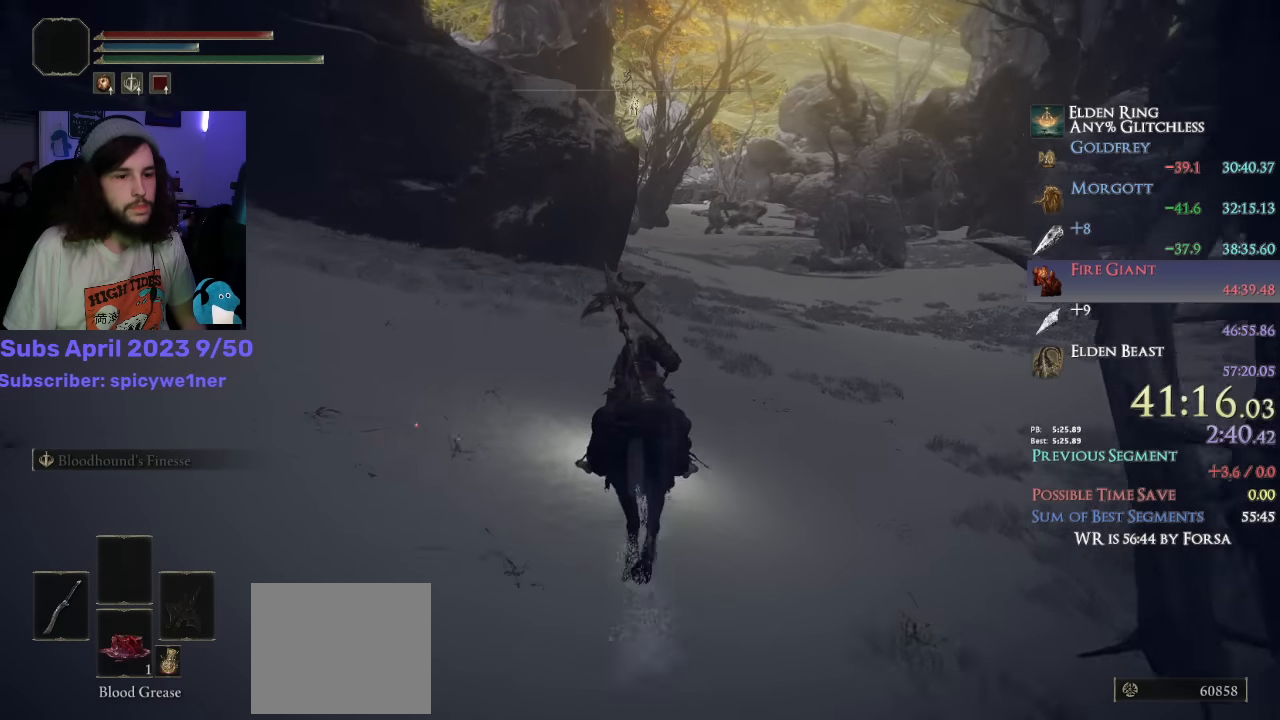
{"buttons": [], "left_stick": "up", "right_stick": "center", "events": []}
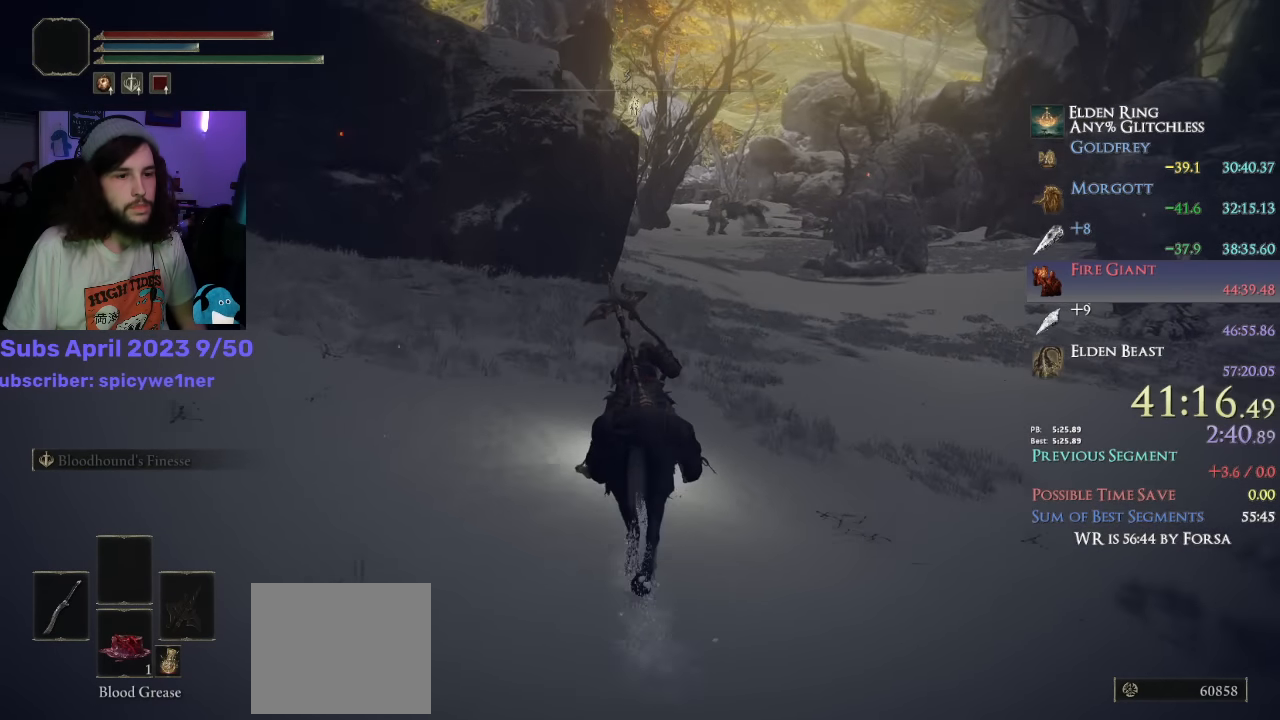
{"buttons": [], "left_stick": "up", "right_stick": "center", "events": []}
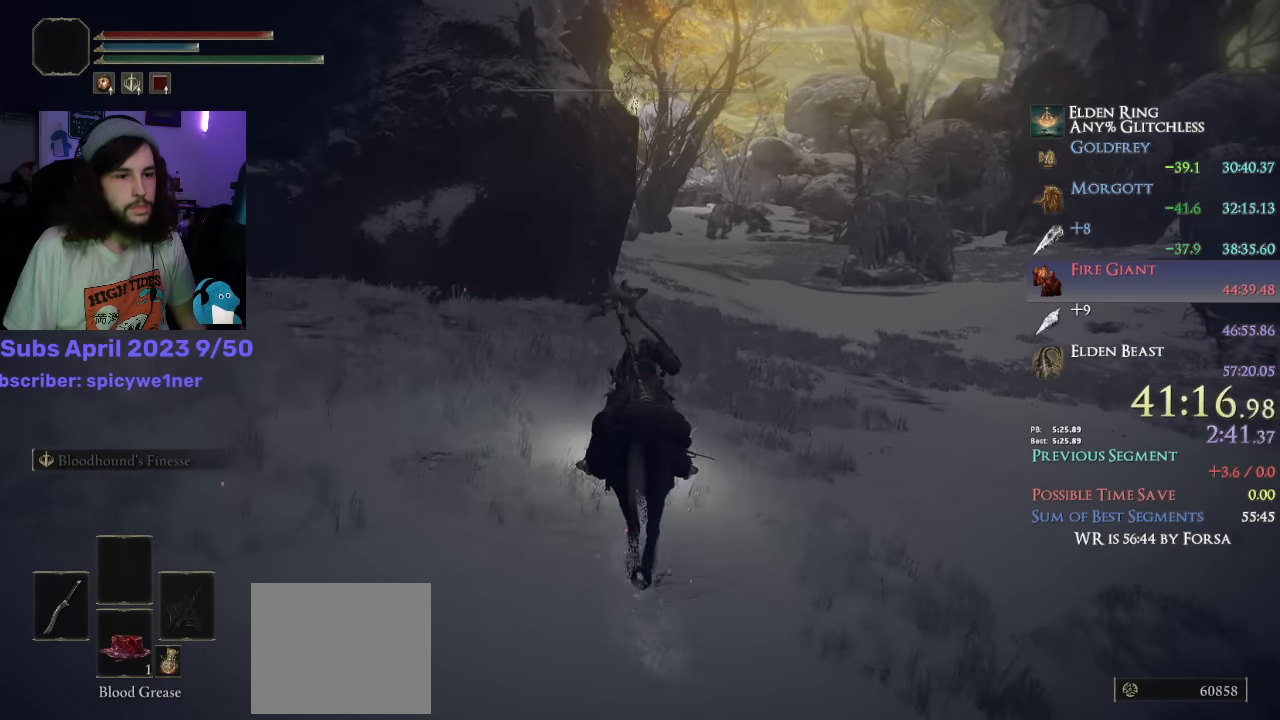
{"buttons": ["CIRCLE"], "left_stick": "up", "right_stick": "center", "events": [[483, "CIRCLE", "down"]]}
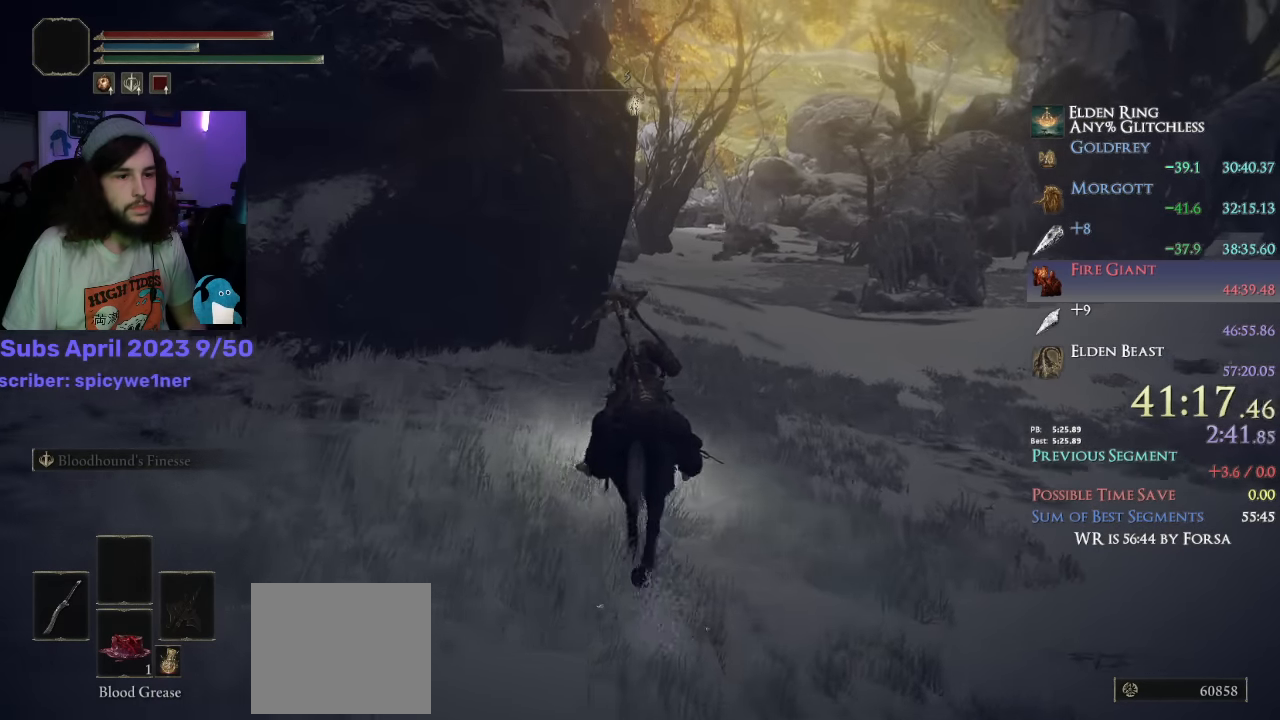
{"buttons": [], "left_stick": "up", "right_stick": "center", "events": [[83, "CIRCLE", "up"]]}
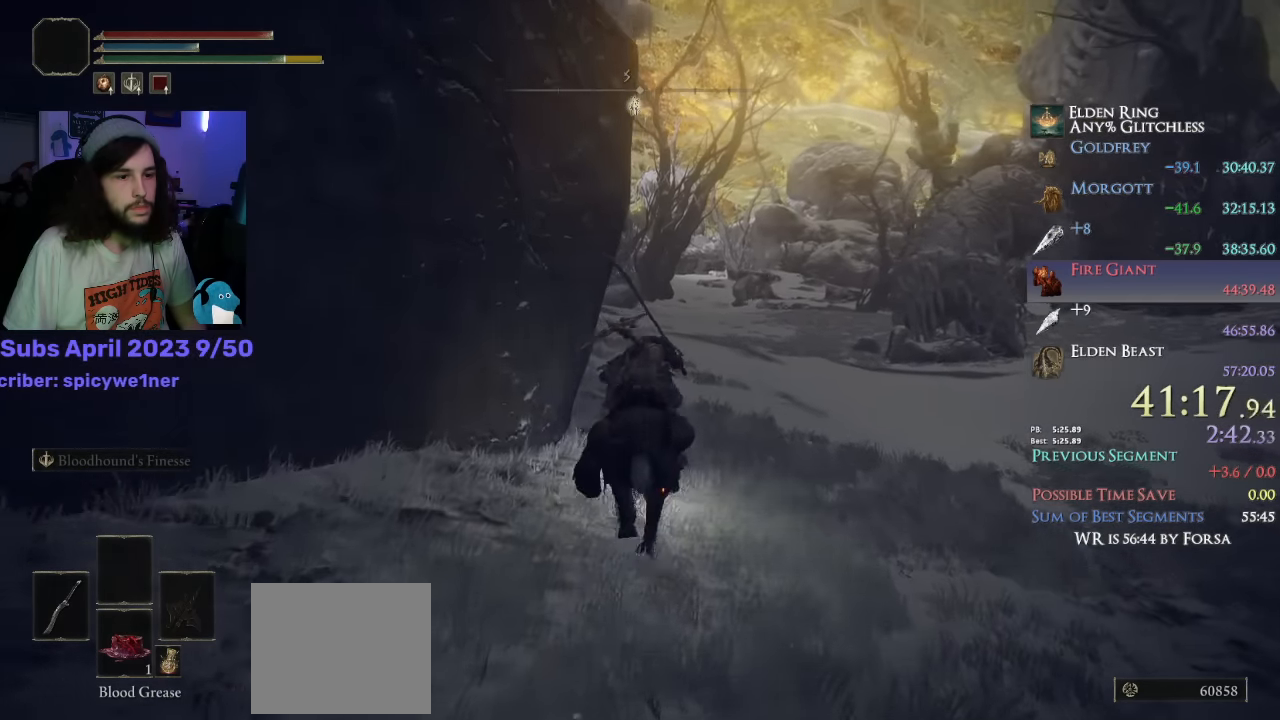
{"buttons": [], "left_stick": "up", "right_stick": "down-left", "events": [[150, "right_stick", "down-left"]]}
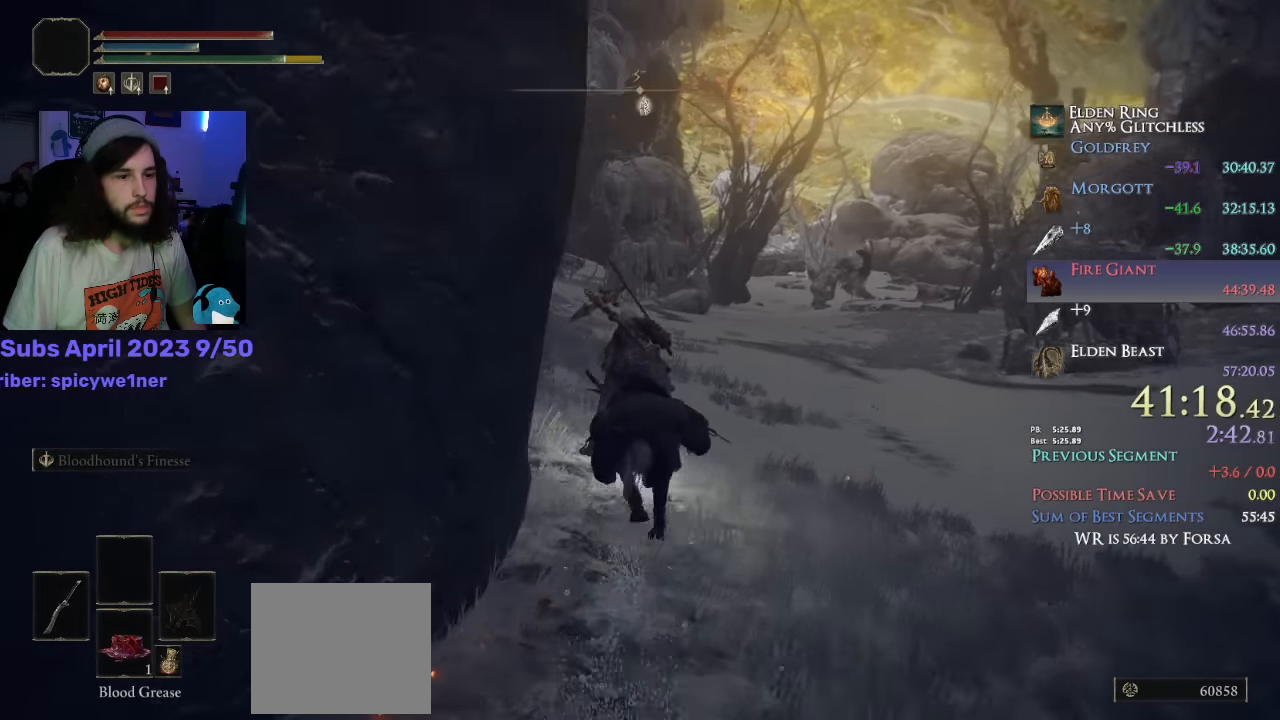
{"buttons": [], "left_stick": "up", "right_stick": "down-left", "events": []}
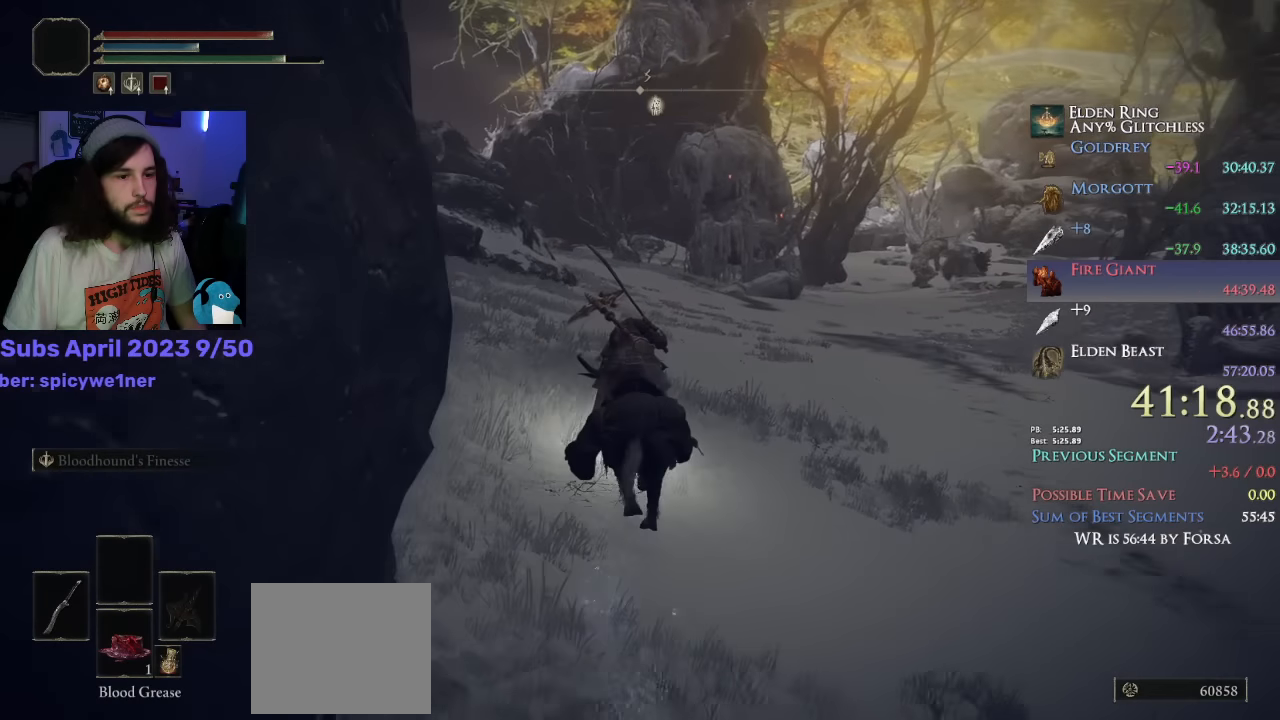
{"buttons": [], "left_stick": "up", "right_stick": "down-left", "events": []}
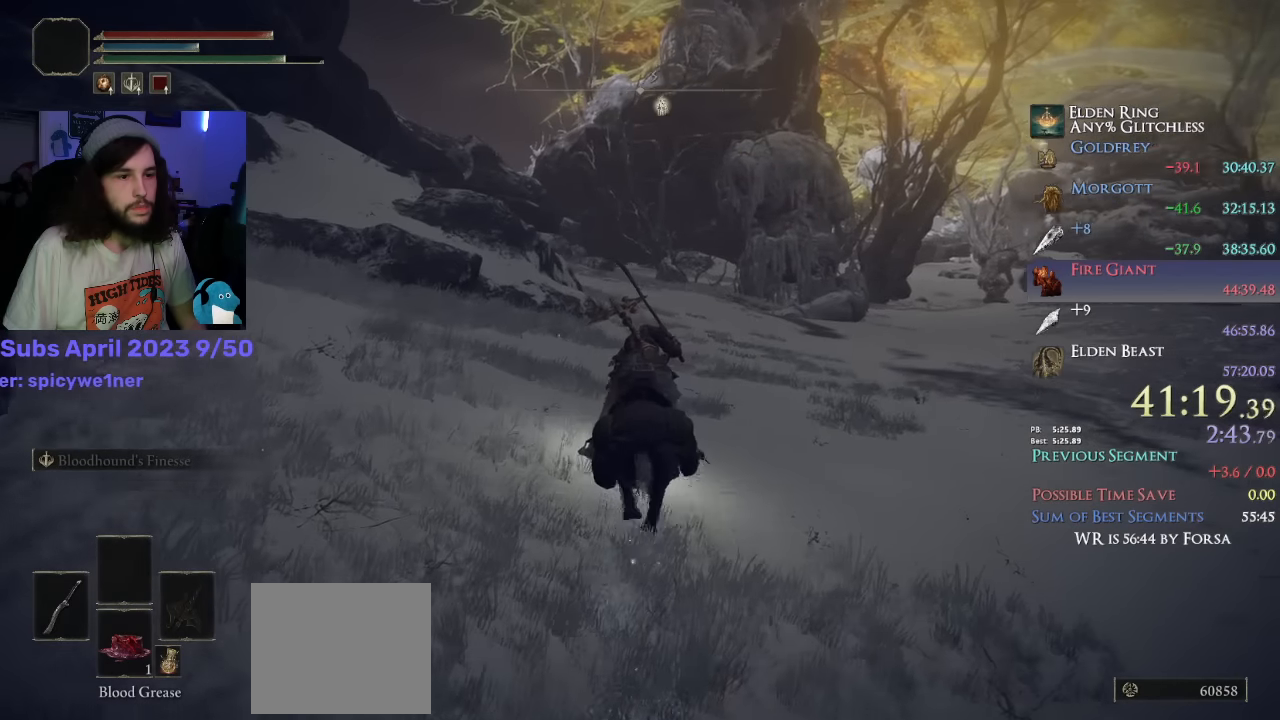
{"buttons": ["CIRCLE"], "left_stick": "up", "right_stick": "center", "events": [[334, "right_stick", "center"], [450, "CIRCLE", "down"]]}
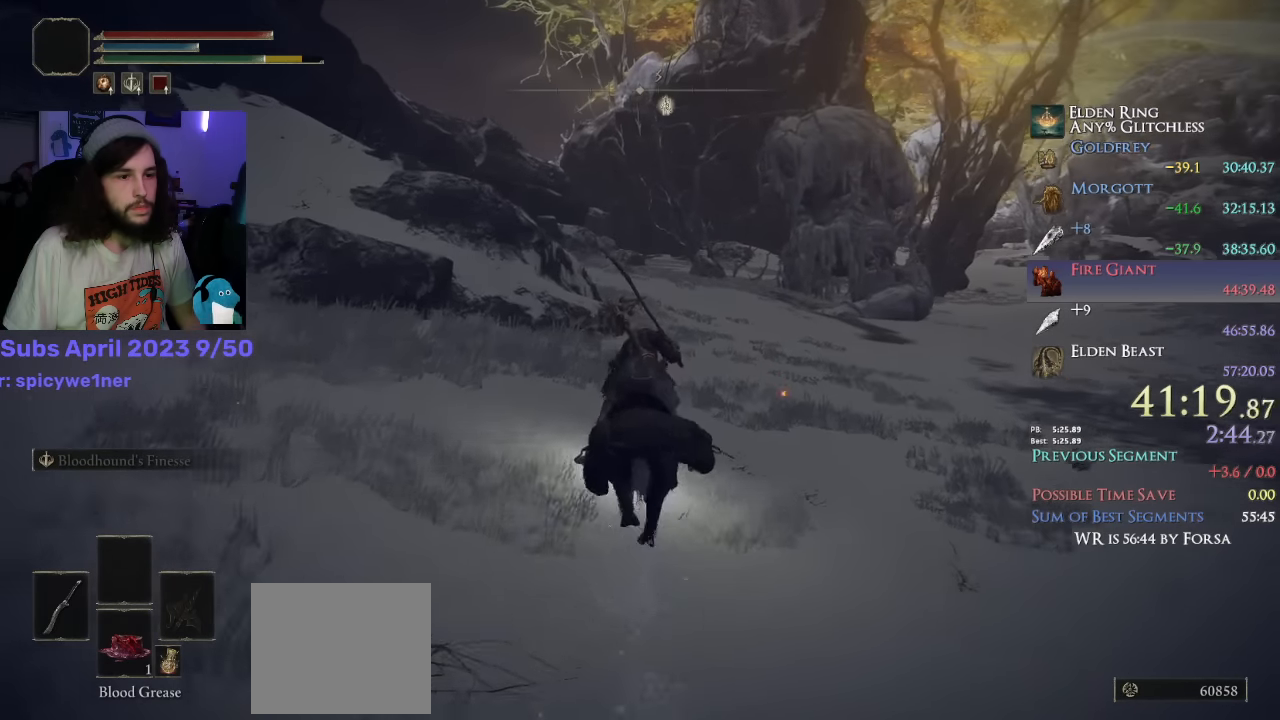
{"buttons": [], "left_stick": "up", "right_stick": "center", "events": [[34, "CIRCLE", "up"]]}
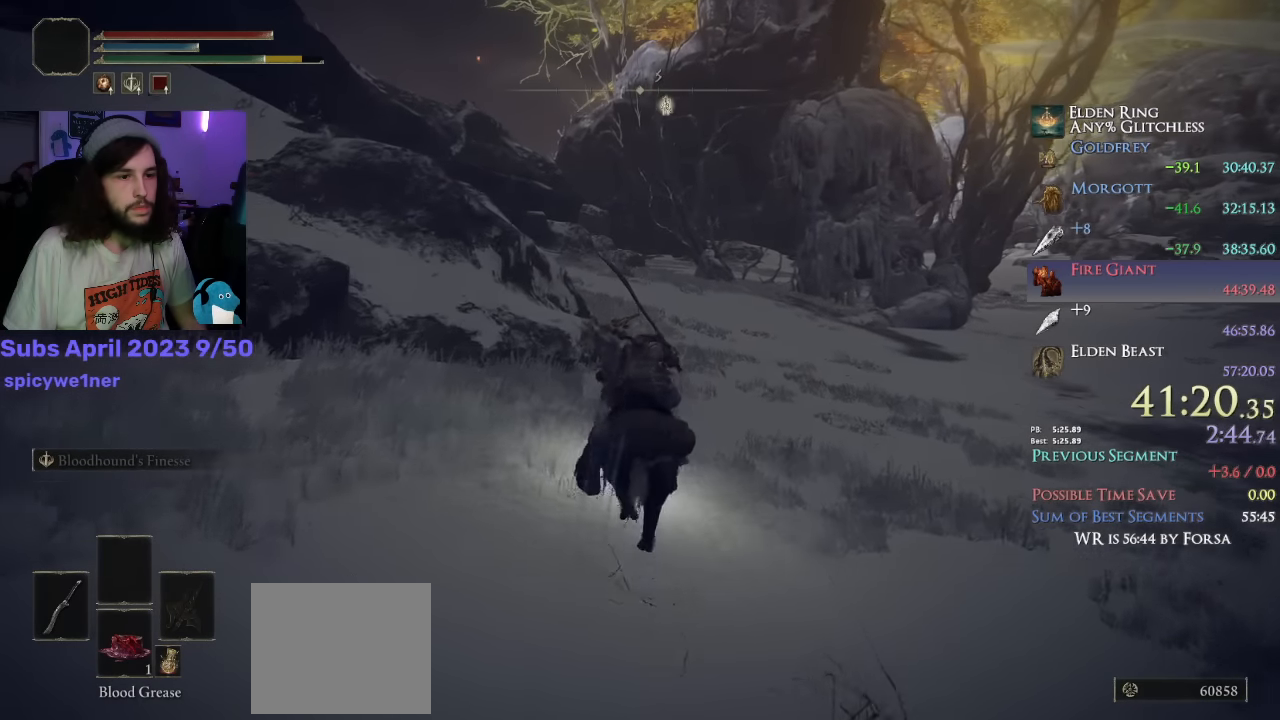
{"buttons": [], "left_stick": "up", "right_stick": "center", "events": []}
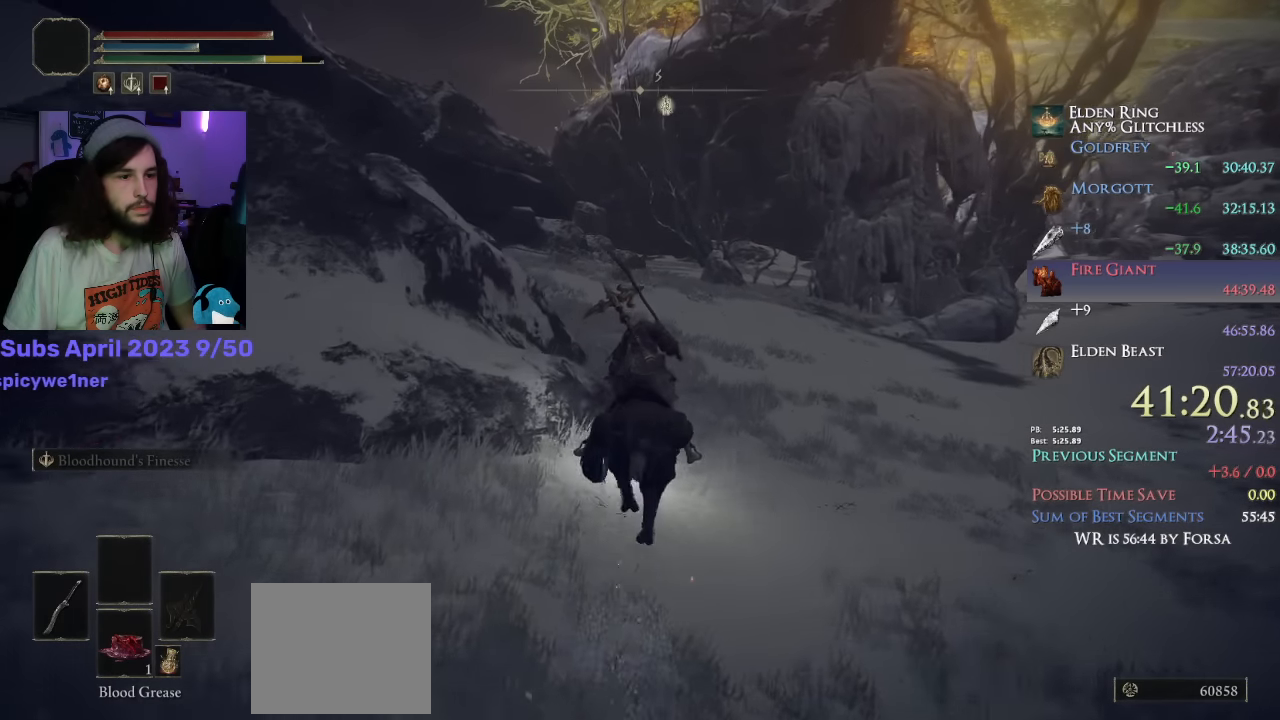
{"buttons": [], "left_stick": "up", "right_stick": "down-left", "events": [[350, "right_stick", "down-left"]]}
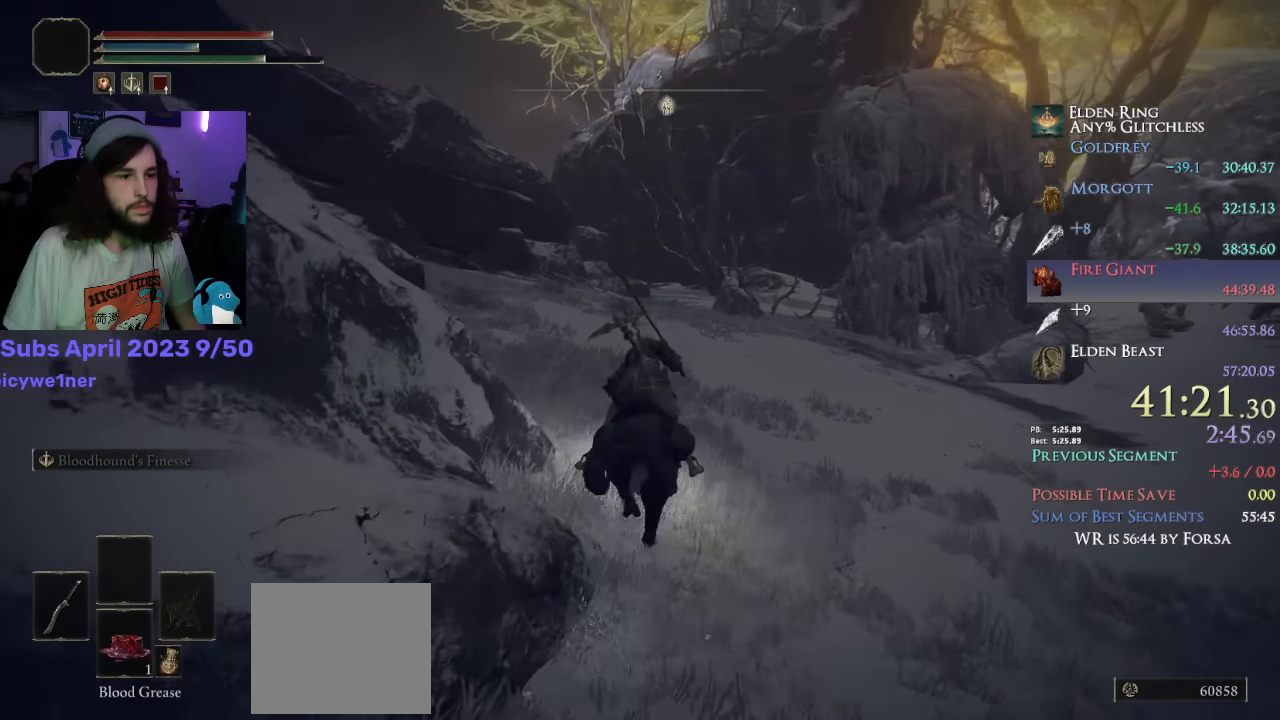
{"buttons": [], "left_stick": "up", "right_stick": "down-left", "events": []}
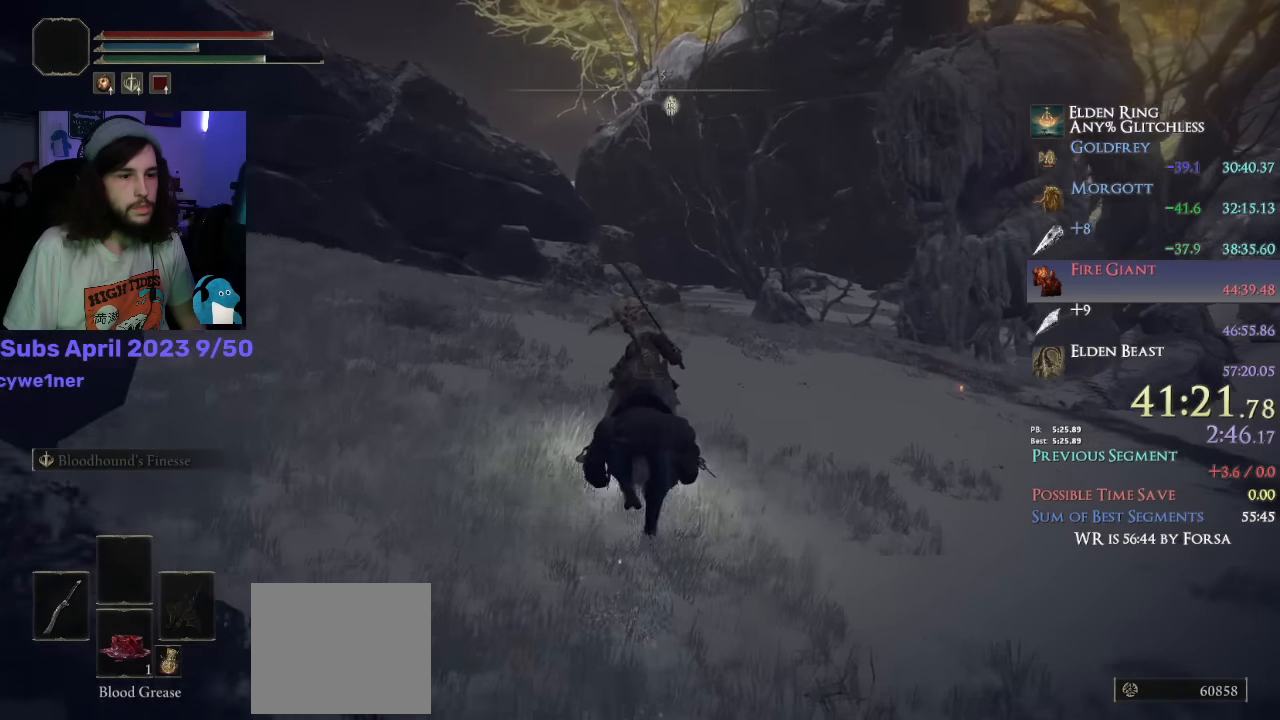
{"buttons": [], "left_stick": "up", "right_stick": "center", "events": [[234, "right_stick", "center"], [367, "CIRCLE", "down"], [450, "CIRCLE", "up"]]}
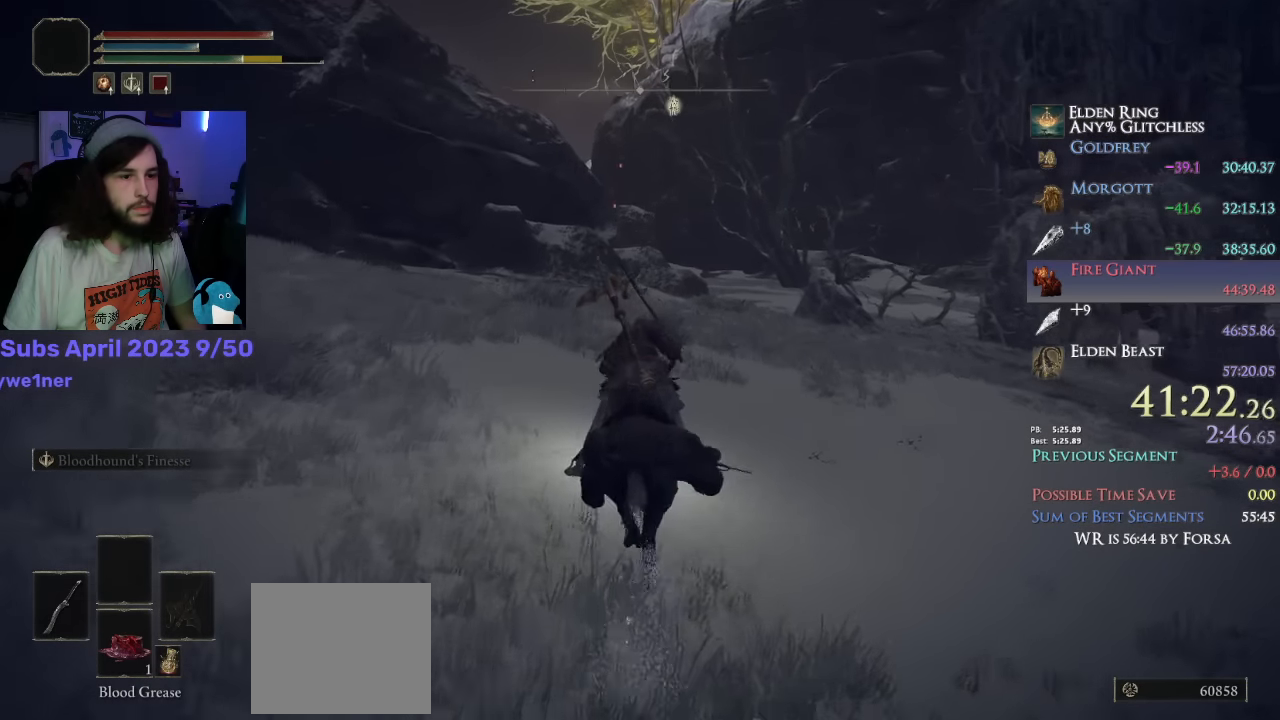
{"buttons": [], "left_stick": "up", "right_stick": "center", "events": []}
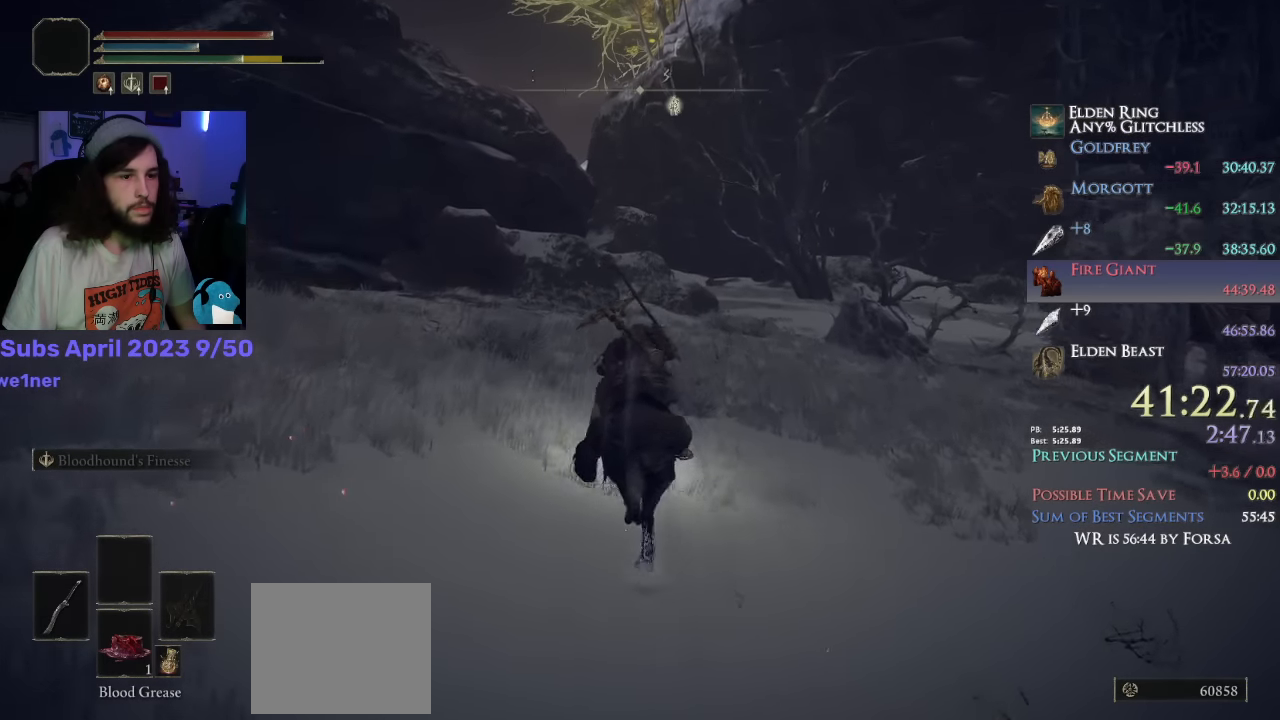
{"buttons": [], "left_stick": "up", "right_stick": "down", "events": [[150, "right_stick", "down"]]}
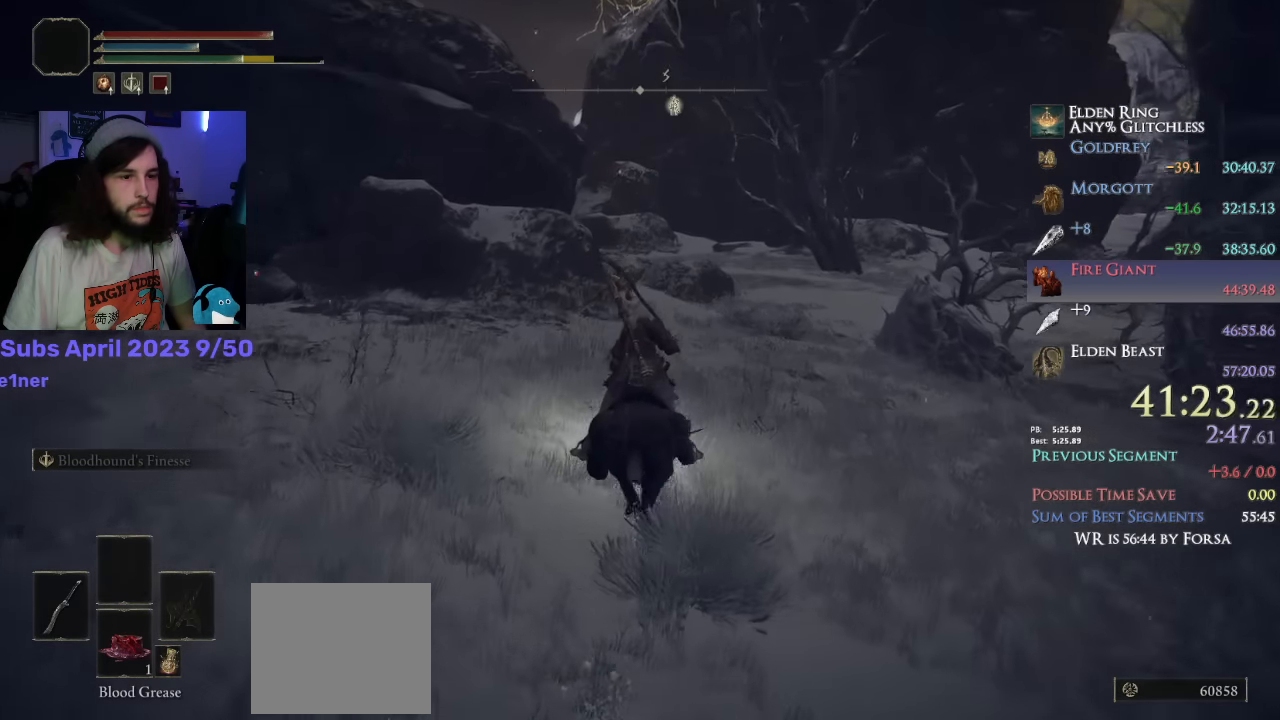
{"buttons": [], "left_stick": "up", "right_stick": "center", "events": [[300, "right_stick", "center"]]}
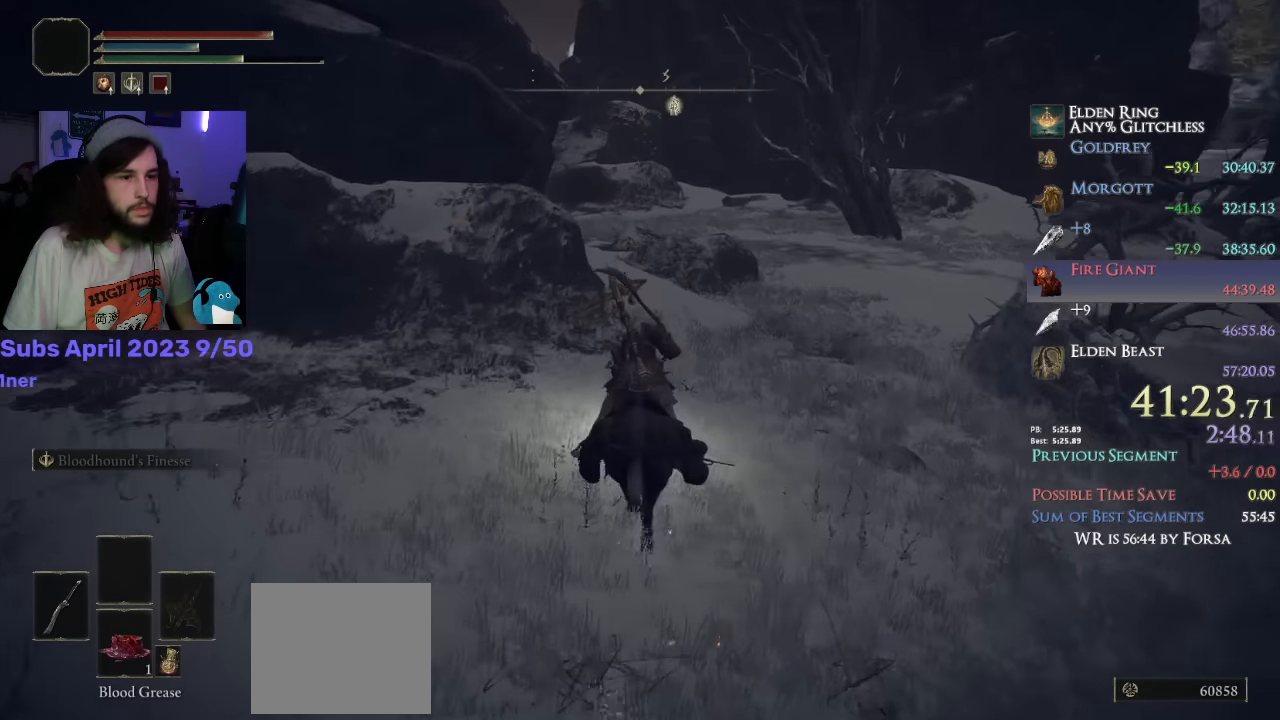
{"buttons": [], "left_stick": "up", "right_stick": "down-left", "events": [[150, "right_stick", "down-left"]]}
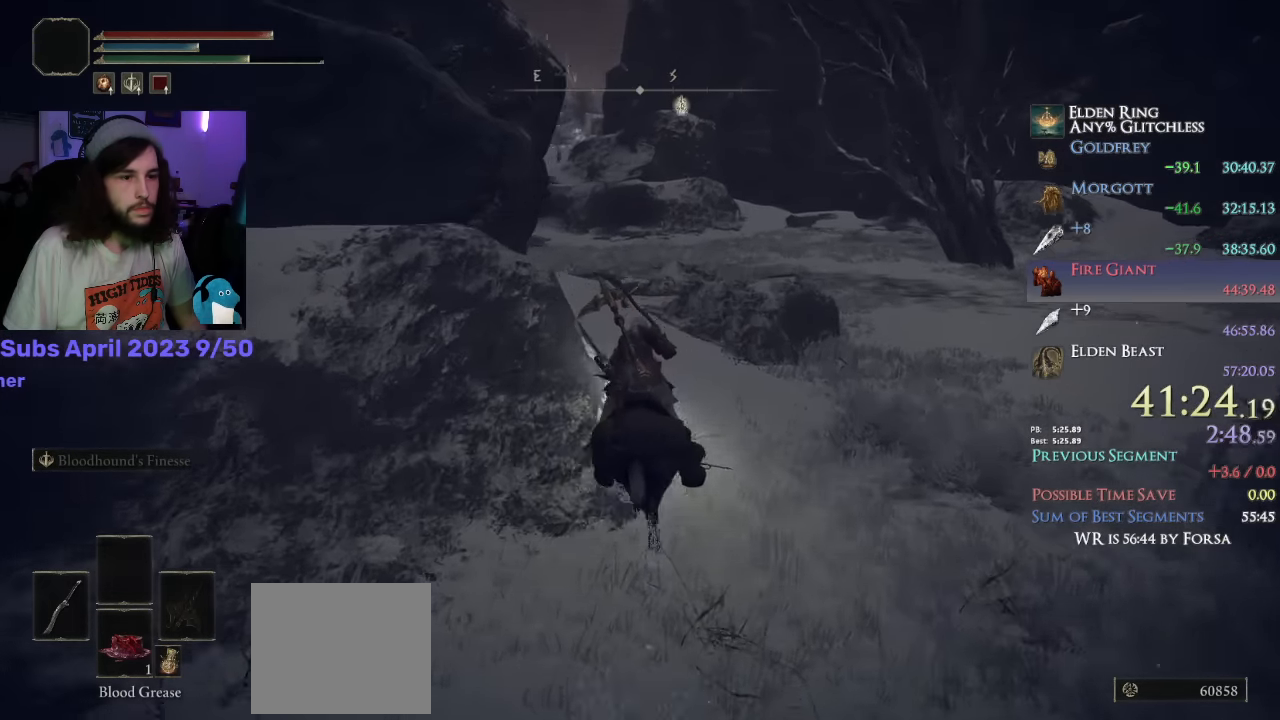
{"buttons": [], "left_stick": "up", "right_stick": "down-left", "events": []}
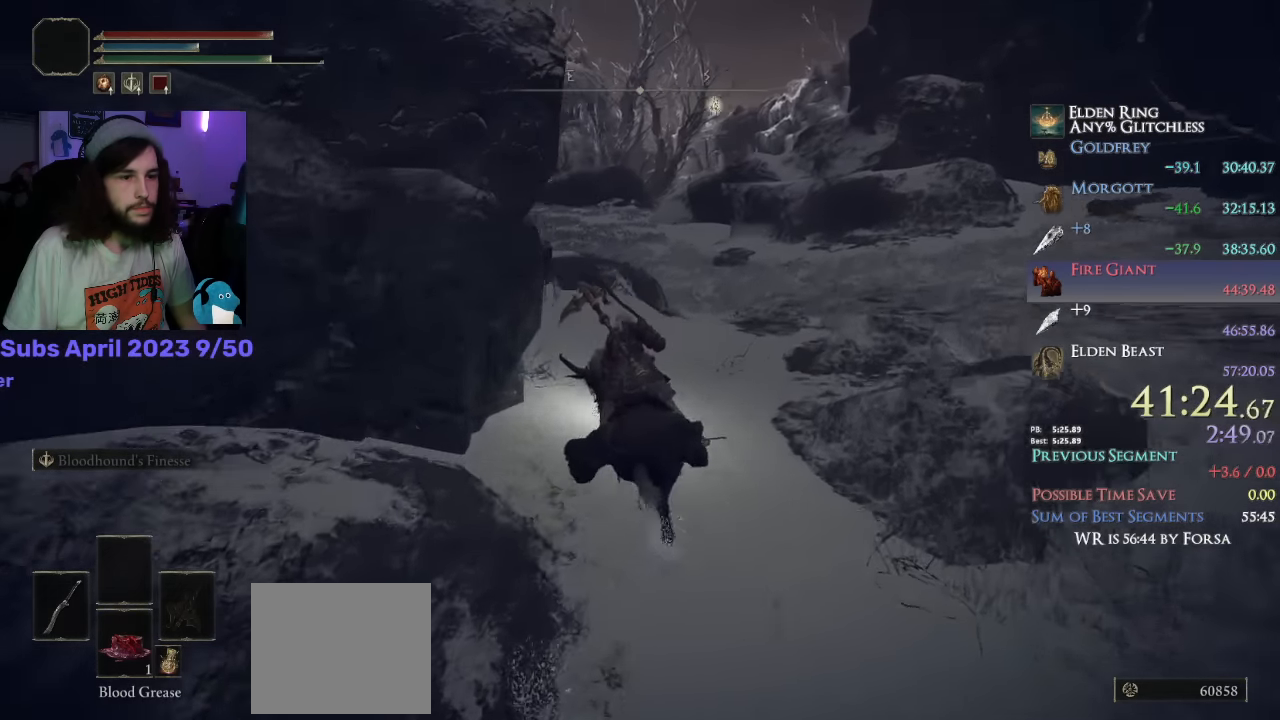
{"buttons": [], "left_stick": "up", "right_stick": "down-left", "events": []}
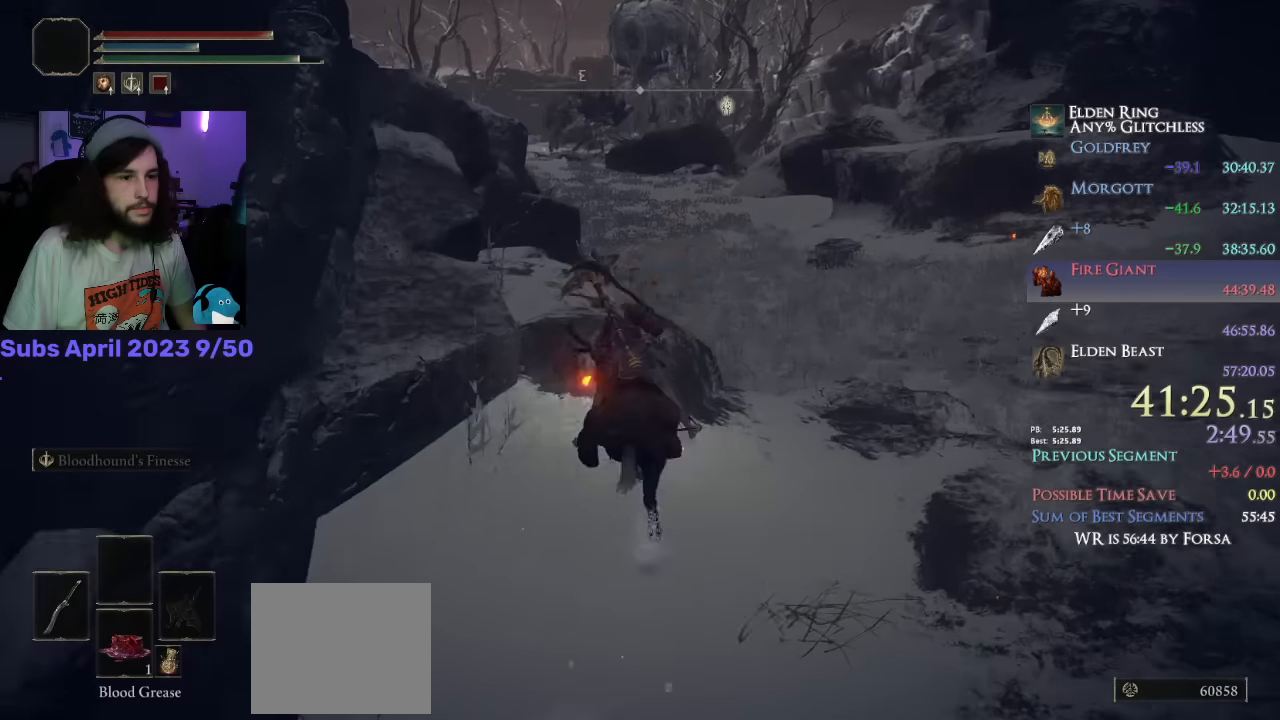
{"buttons": [], "left_stick": "up", "right_stick": "down-left", "events": []}
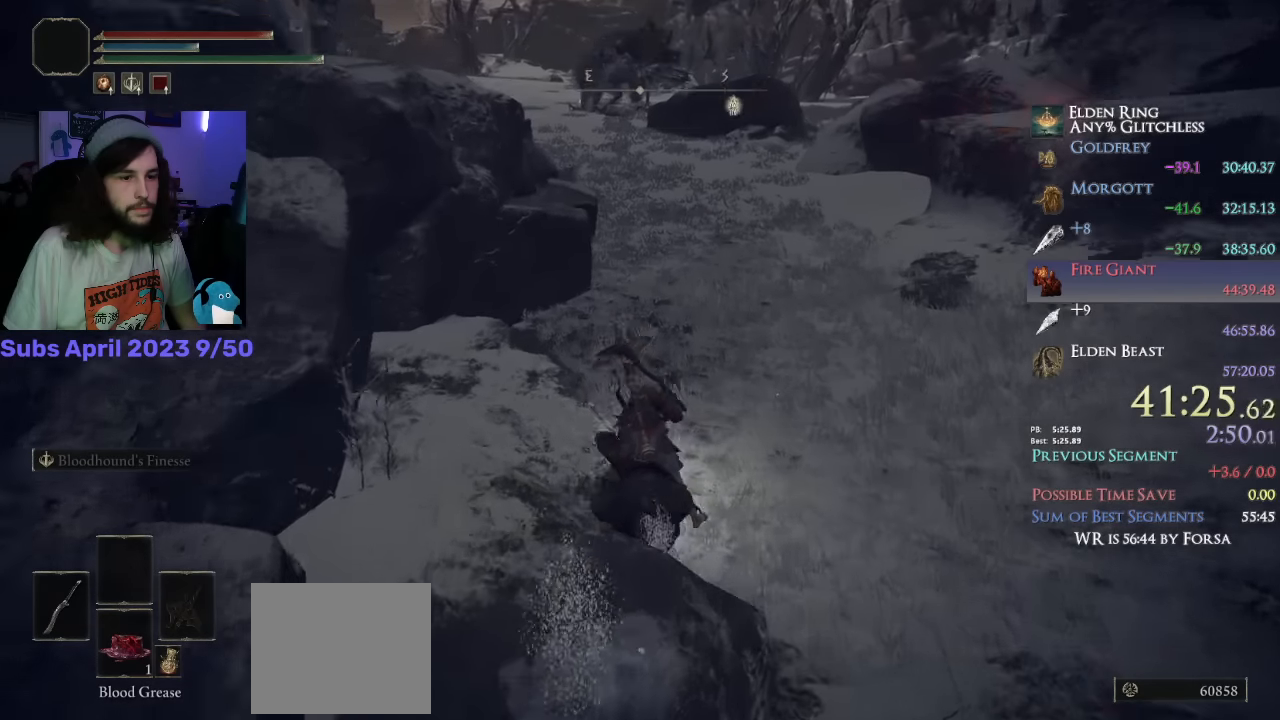
{"buttons": [], "left_stick": "up", "right_stick": "center"}
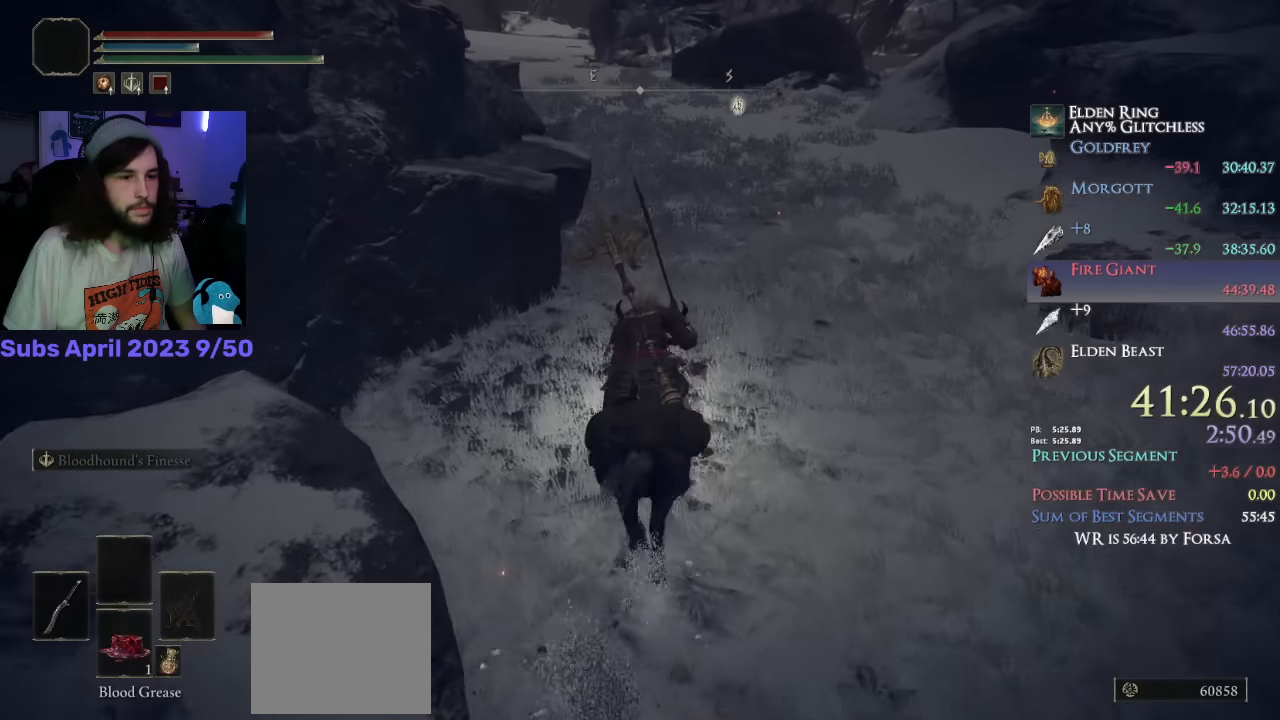
{"buttons": [], "left_stick": "up", "right_stick": "down-left", "events": [[17, "CIRCLE", "down"], [84, "CIRCLE", "up"], [150, "CIRCLE", "down"], [234, "CIRCLE", "up"], [417, "right_stick", "down-left"]]}
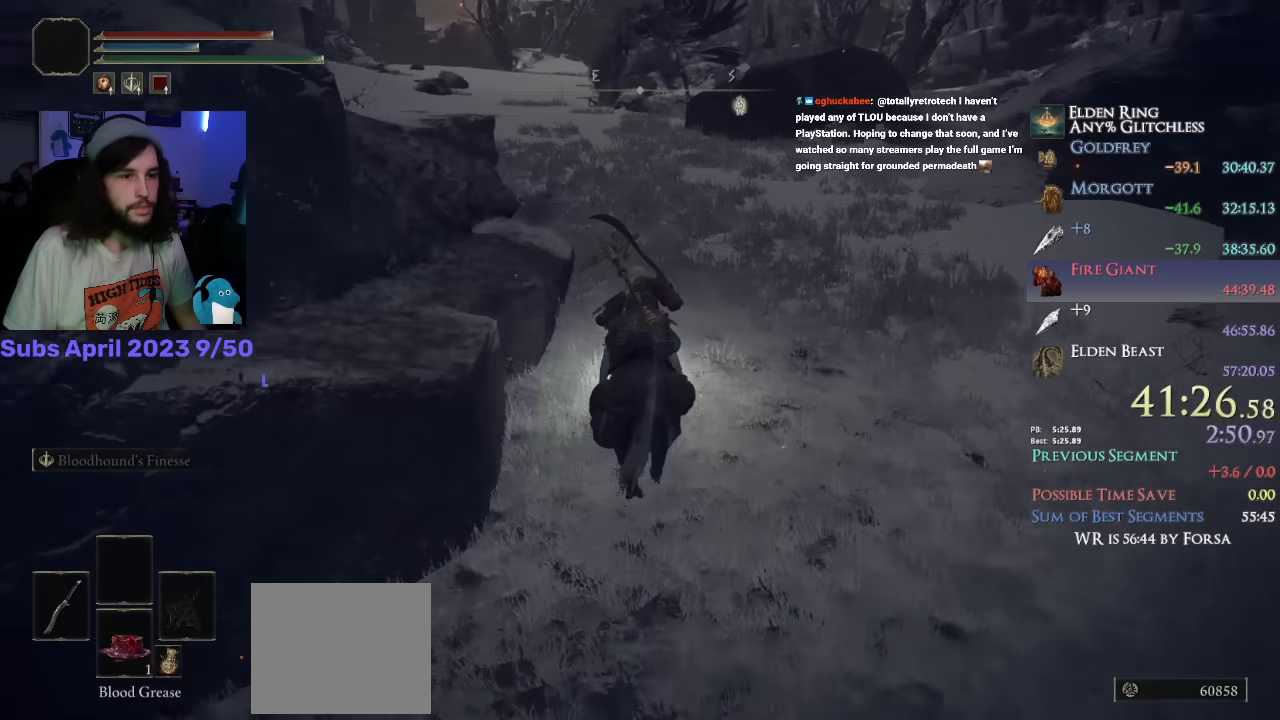
{"buttons": [], "left_stick": "up", "right_stick": "down-left", "events": []}
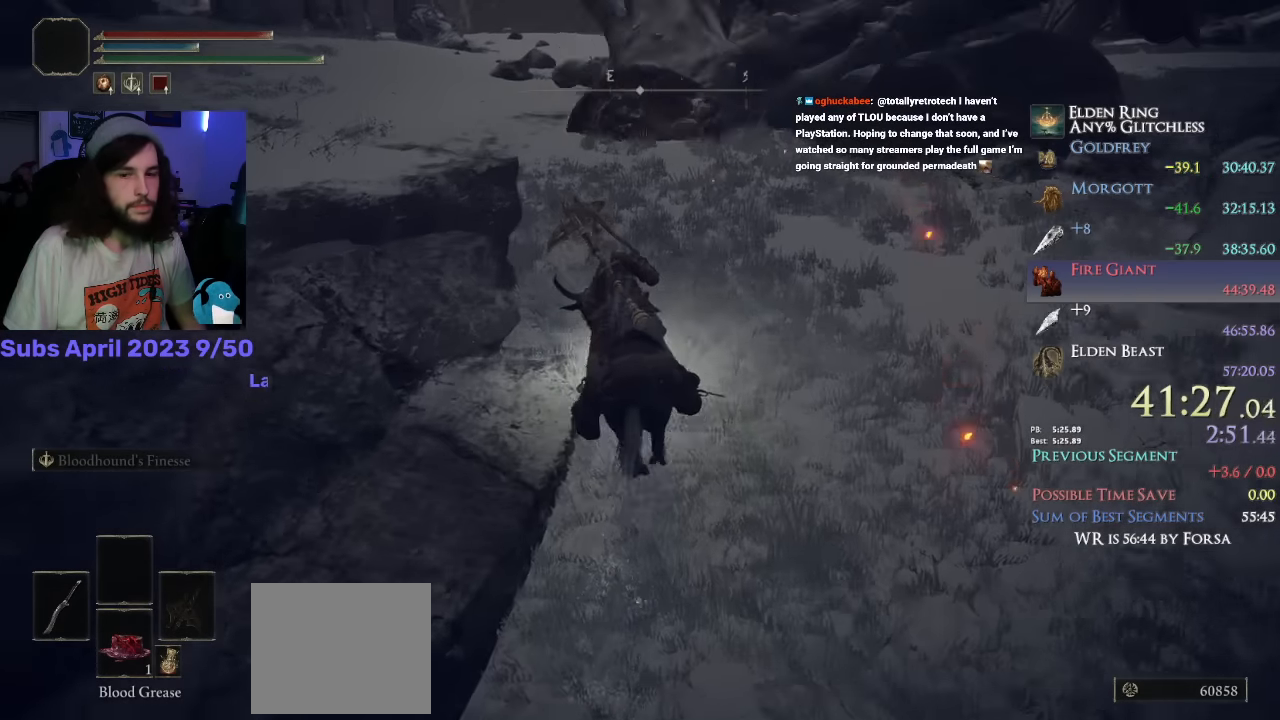
{"buttons": [], "left_stick": "up", "right_stick": "down-left", "events": []}
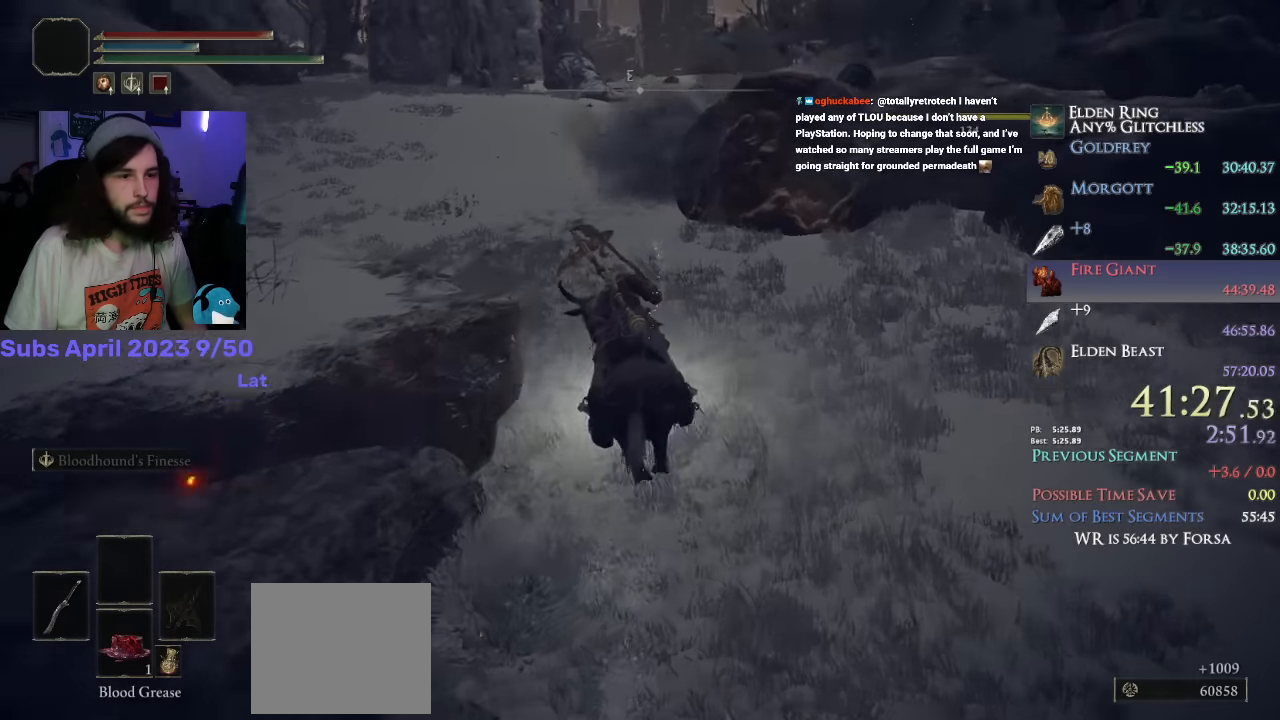
{"buttons": [], "left_stick": "up", "right_stick": "center", "events": [[417, "right_stick", "center"]]}
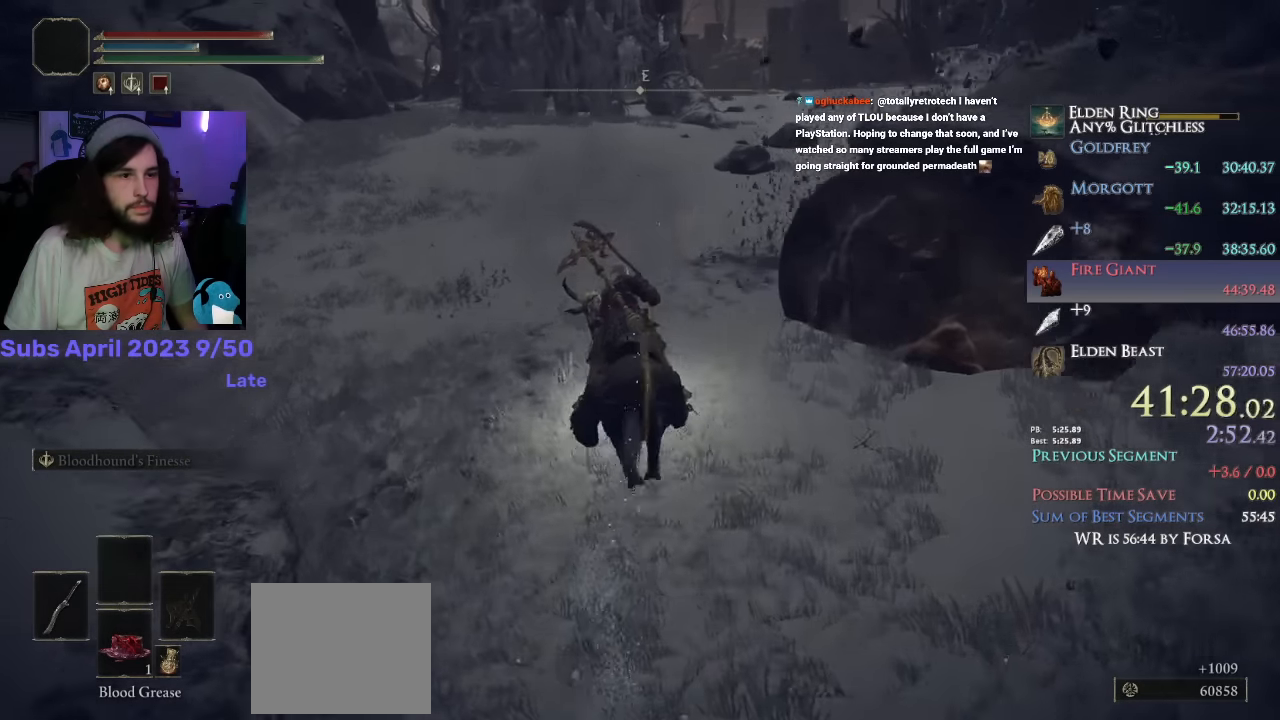
{"buttons": [], "left_stick": "up", "right_stick": "center", "events": [[350, "CIRCLE", "down"], [450, "CIRCLE", "up"]]}